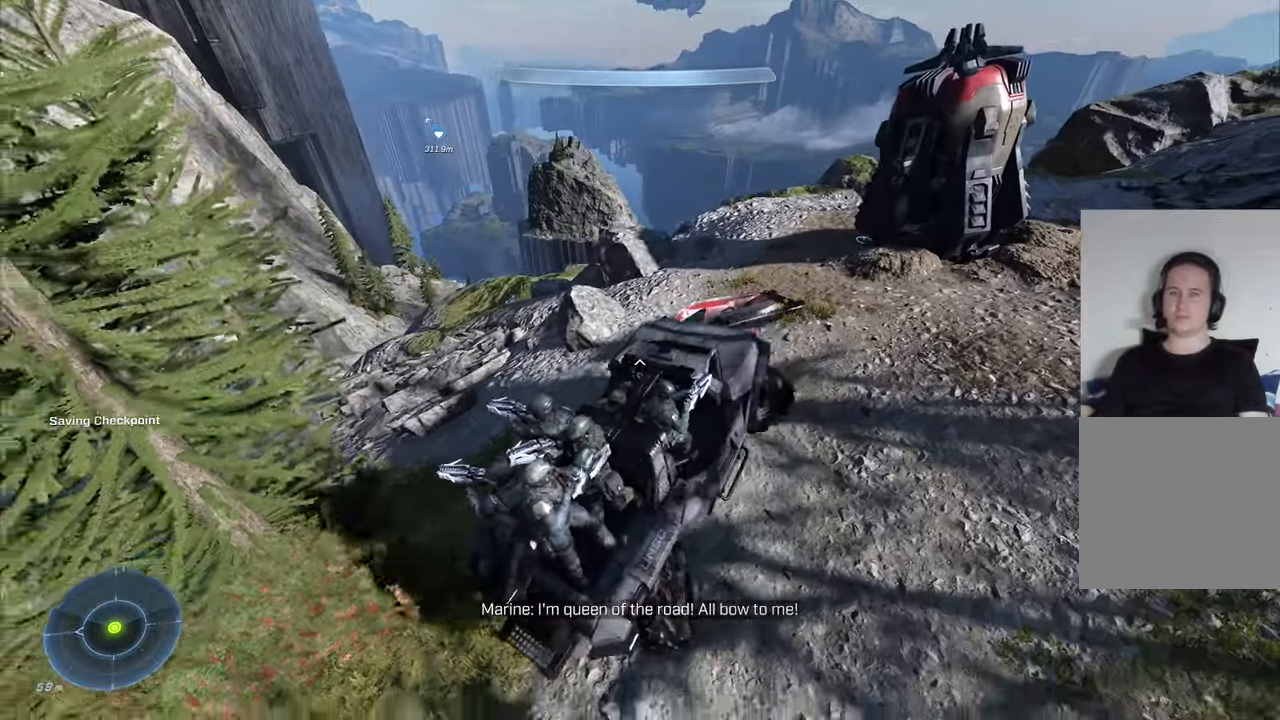
Gameplay with a controller (Xbox layout); each line is a JSON object with the inputs held at the frame after it. "events" lists button and stick changes between this image and that frame as [ms after this image, input, new state], when the widget could be followed in between.
{"buttons": [], "left_stick": "down", "right_stick": "center", "events": []}
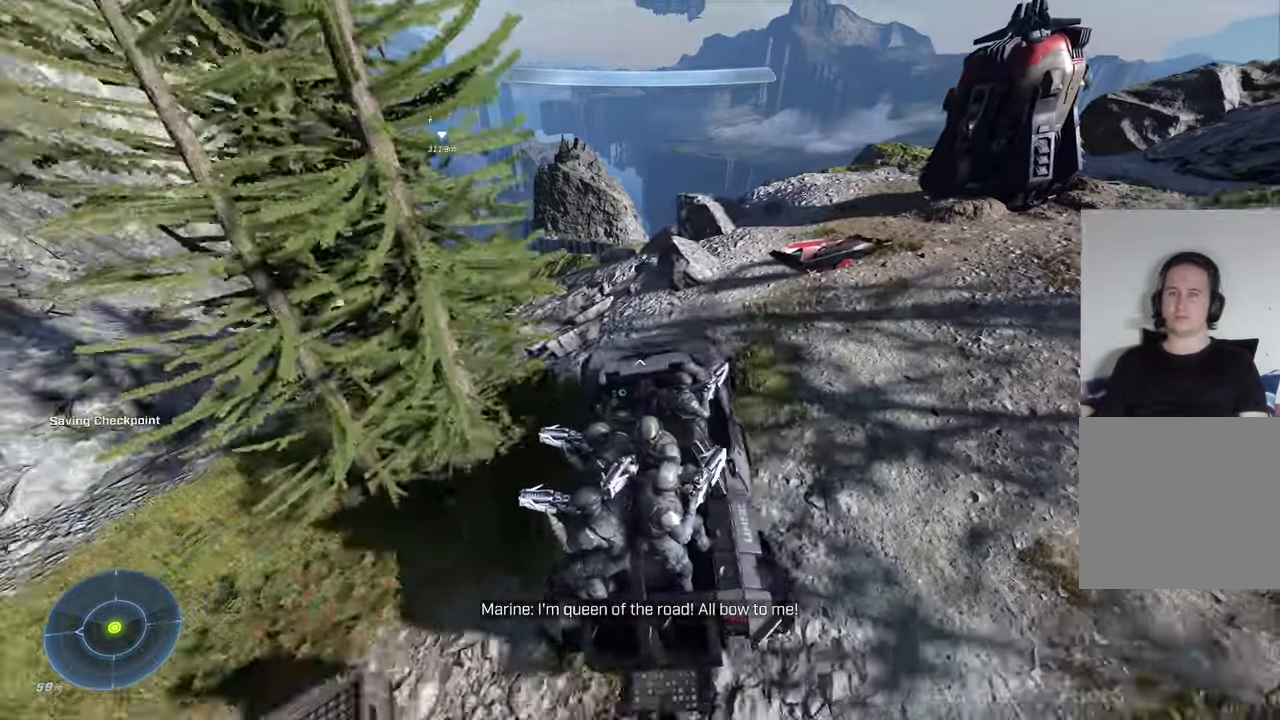
{"buttons": [], "left_stick": "center", "right_stick": "center", "events": [[50, "right_stick", "left"], [433, "right_stick", "center"], [500, "left_stick", "center"]]}
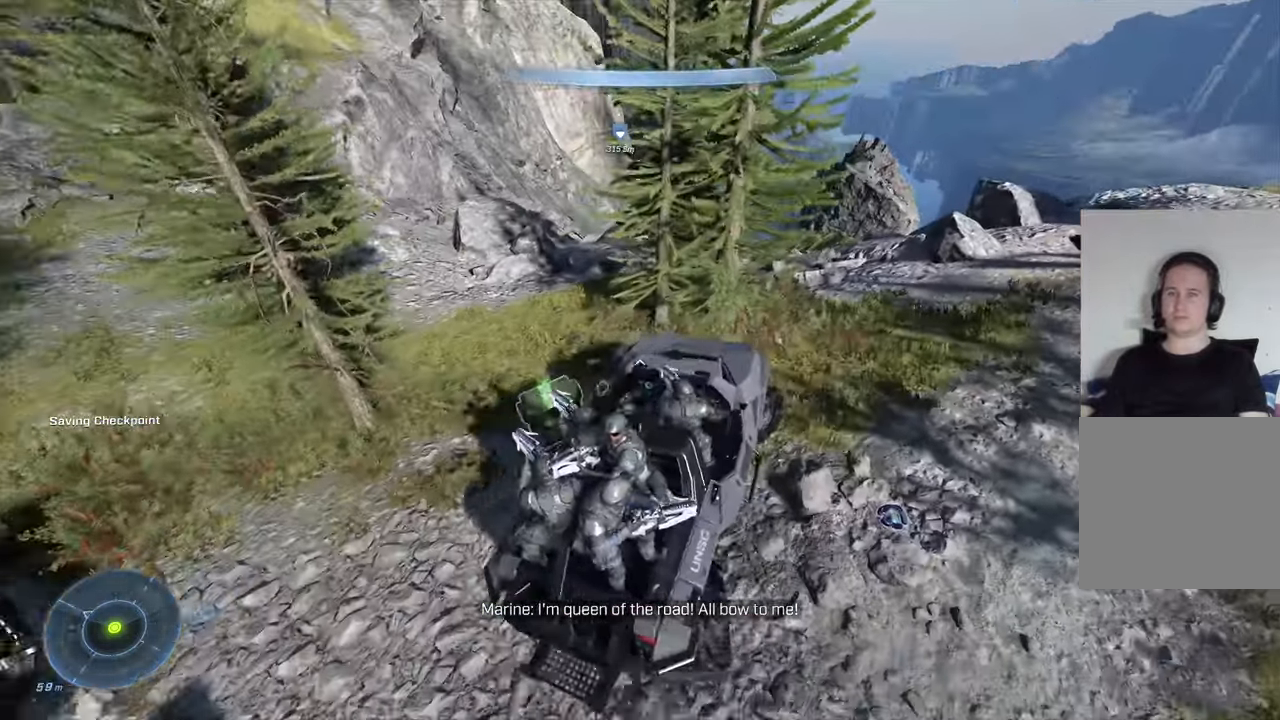
{"buttons": [], "left_stick": "center", "right_stick": "right", "events": [[67, "right_stick", "right"]]}
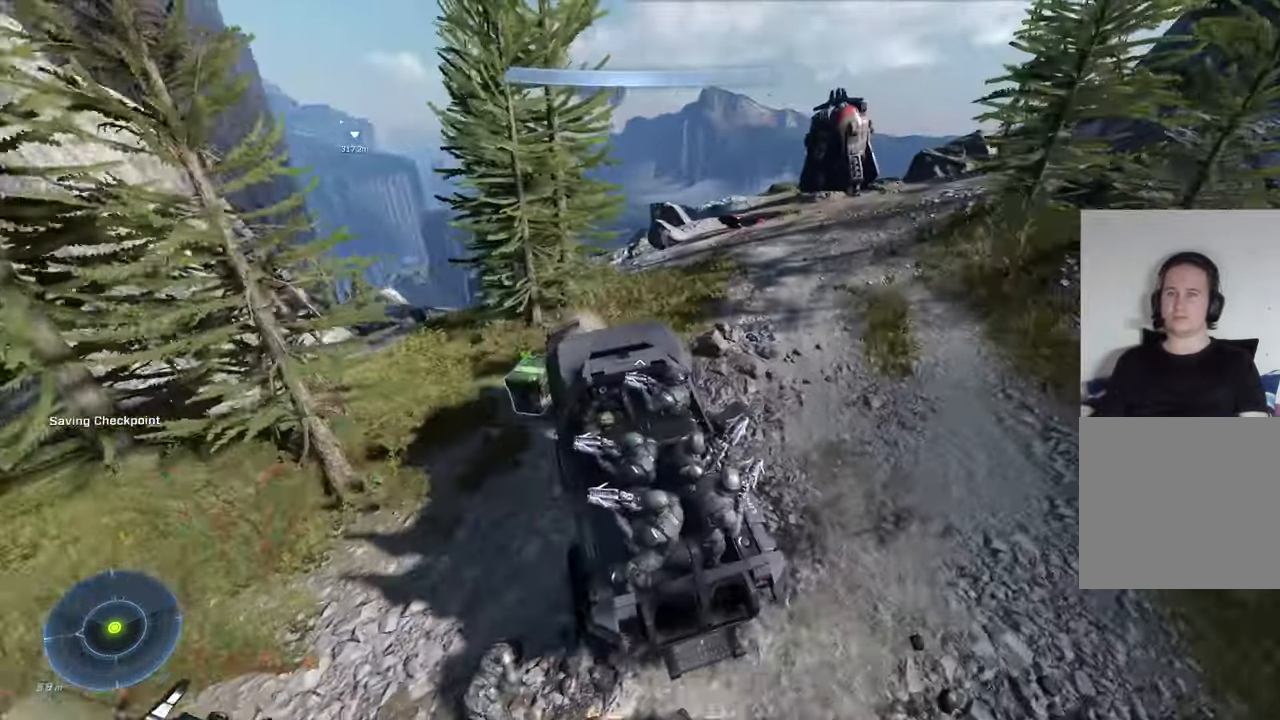
{"buttons": [], "left_stick": "center", "right_stick": "center", "events": [[17, "left_stick", "down"], [450, "left_stick", "center"], [450, "right_stick", "center"]]}
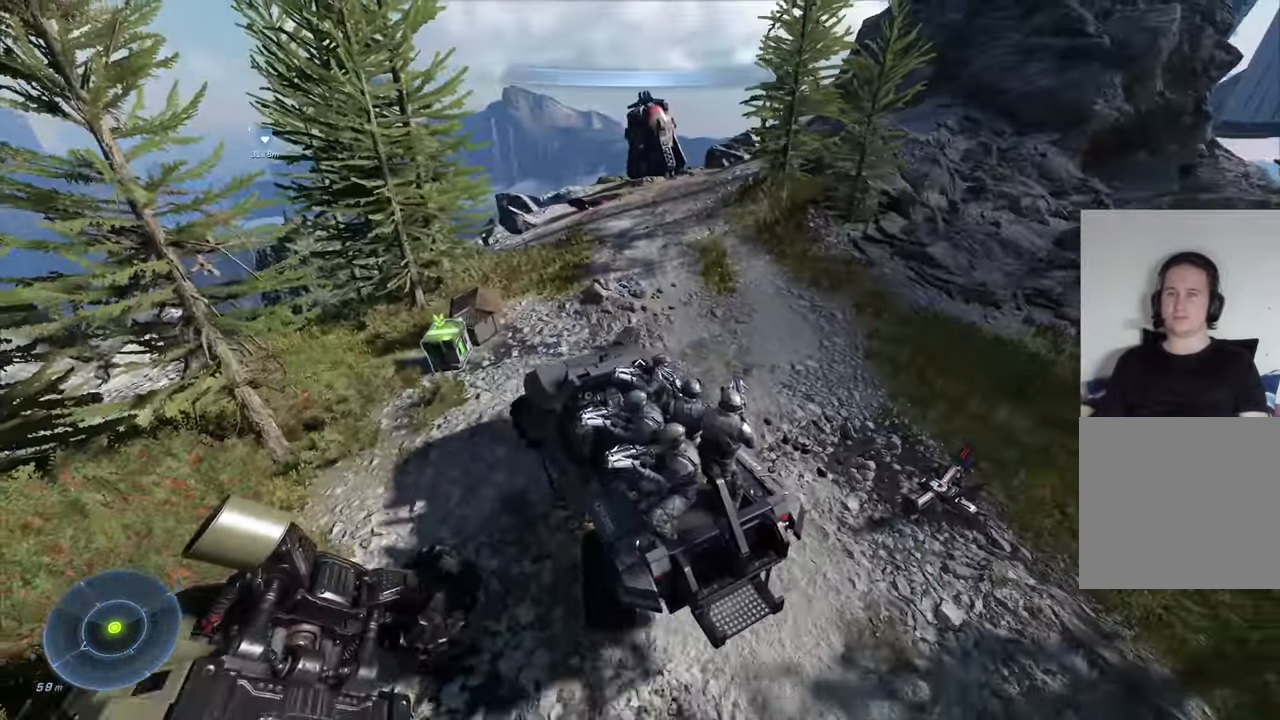
{"buttons": [], "left_stick": "up", "right_stick": "center", "events": [[17, "right_stick", "right"], [50, "left_stick", "up"], [134, "right_stick", "down-right"], [434, "right_stick", "center"]]}
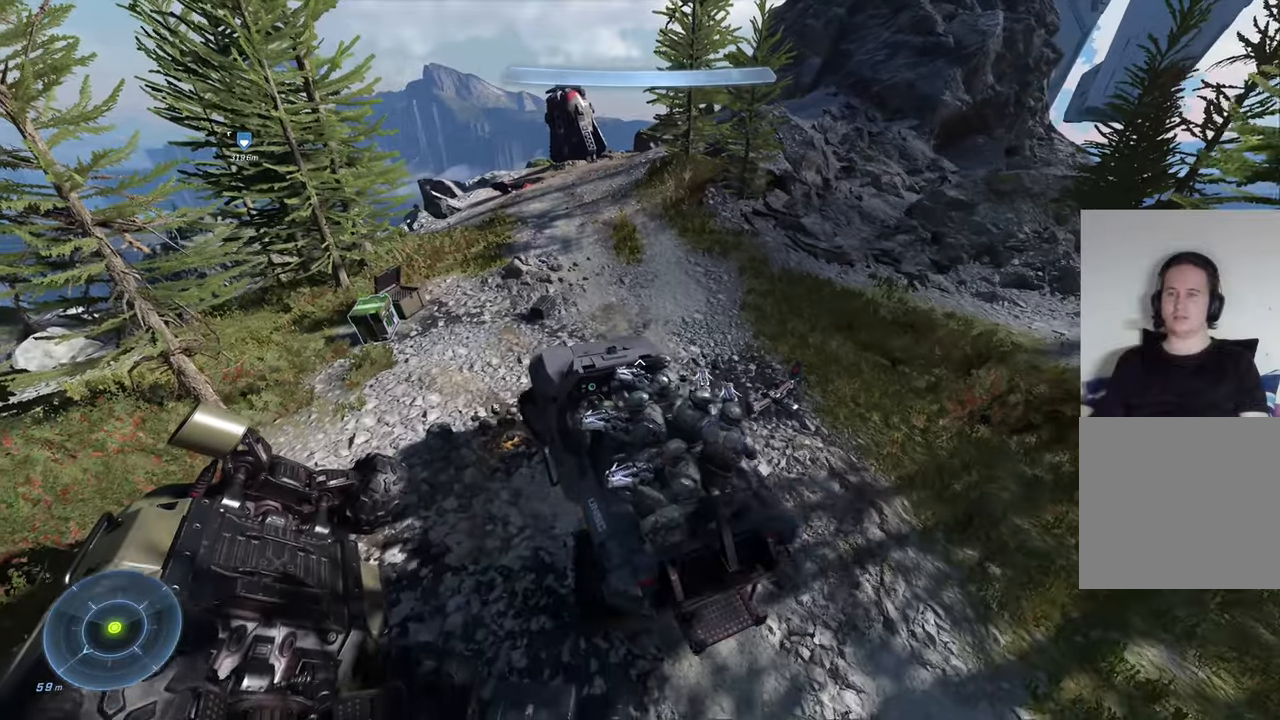
{"buttons": [], "left_stick": "up", "right_stick": "center", "events": [[250, "left_stick", "center"], [467, "left_stick", "up"]]}
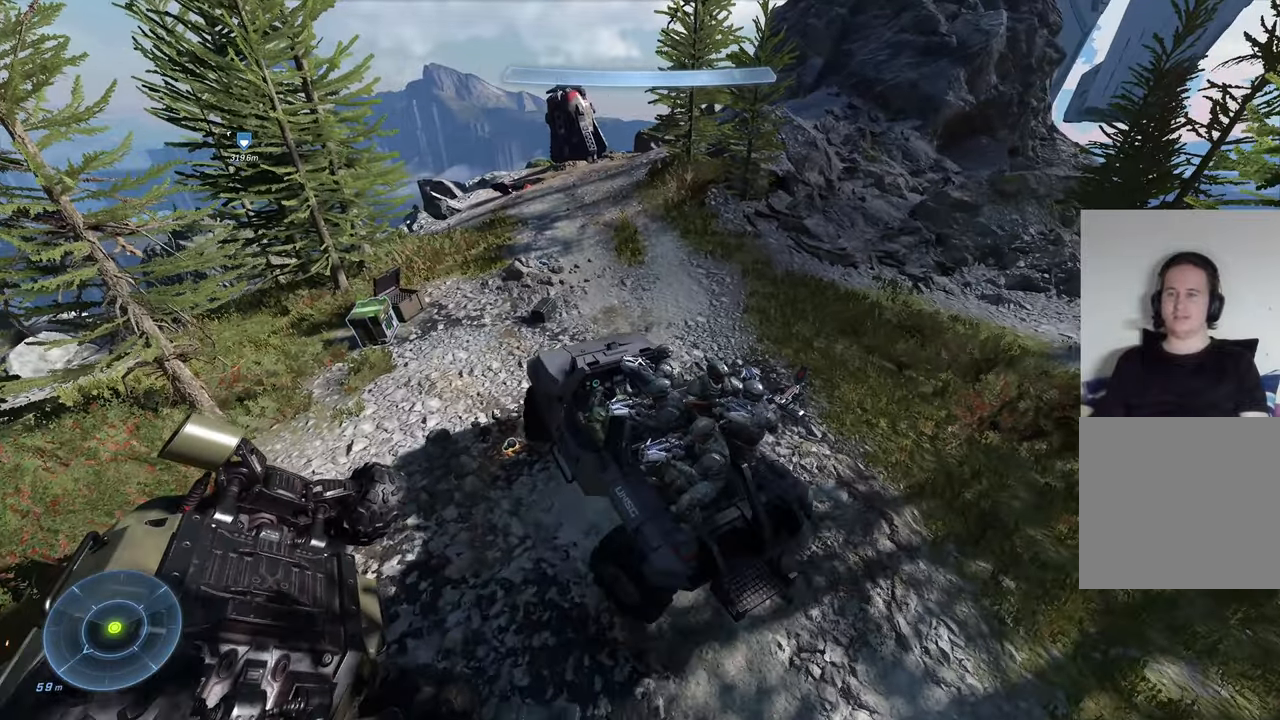
{"buttons": ["X"], "left_stick": "center", "right_stick": "center", "events": [[67, "right_stick", "left"], [150, "left_stick", "right"], [150, "right_stick", "center"], [184, "X", "down"], [217, "left_stick", "center"]]}
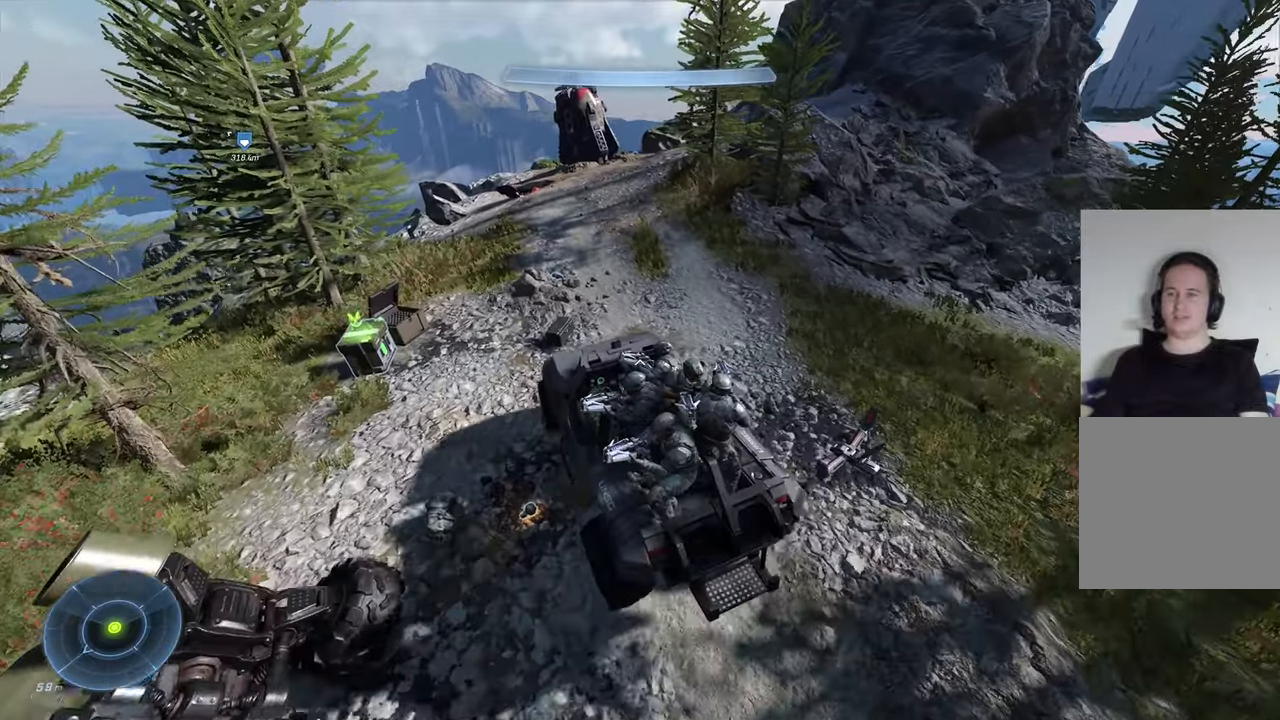
{"buttons": [], "left_stick": "center", "right_stick": "left", "events": [[134, "X", "up"], [234, "right_stick", "left"]]}
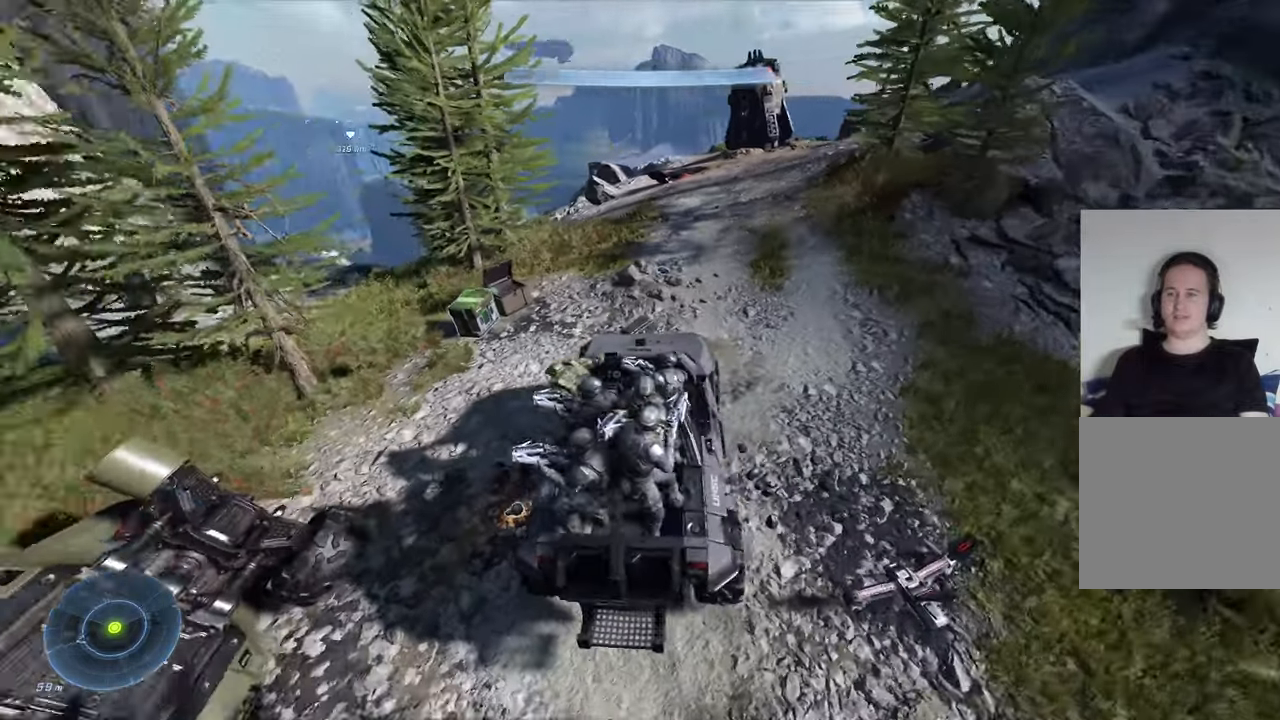
{"buttons": [], "left_stick": "up-right", "right_stick": "up-left", "events": [[50, "right_stick", "center"], [200, "right_stick", "left"], [367, "right_stick", "up-left"], [400, "left_stick", "up"], [500, "left_stick", "up-right"]]}
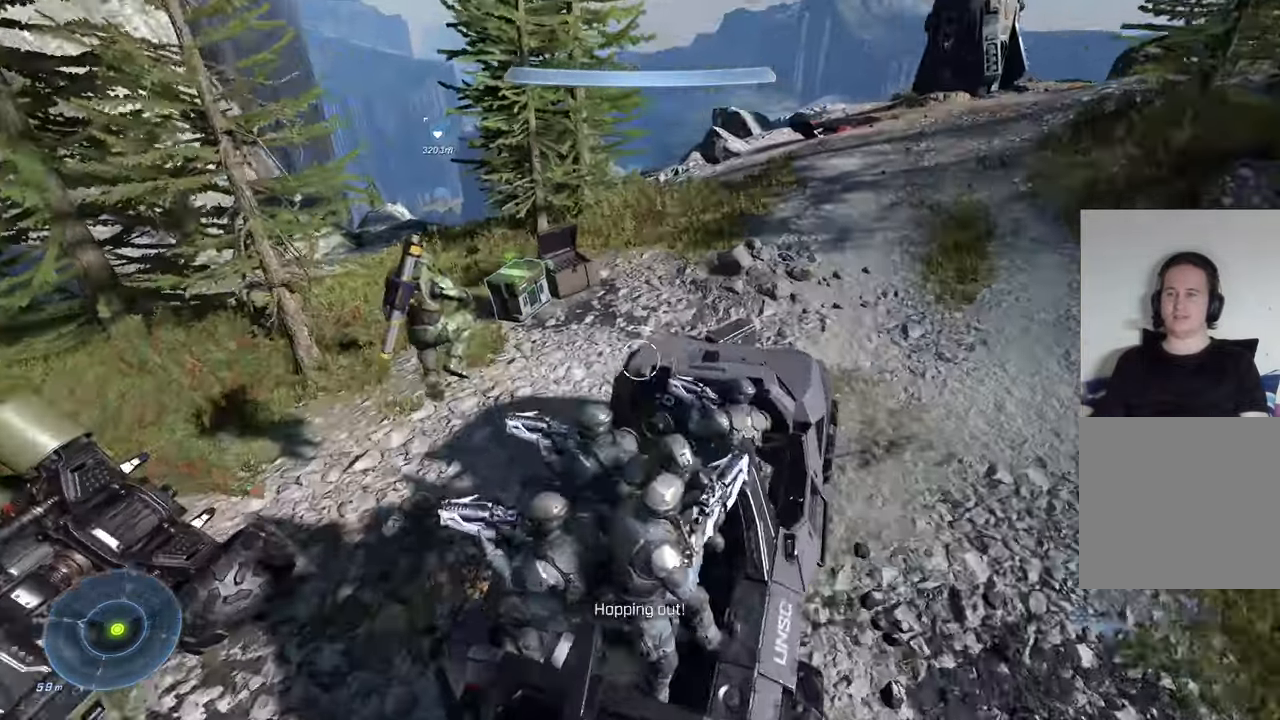
{"buttons": [], "left_stick": "up-right", "right_stick": "center"}
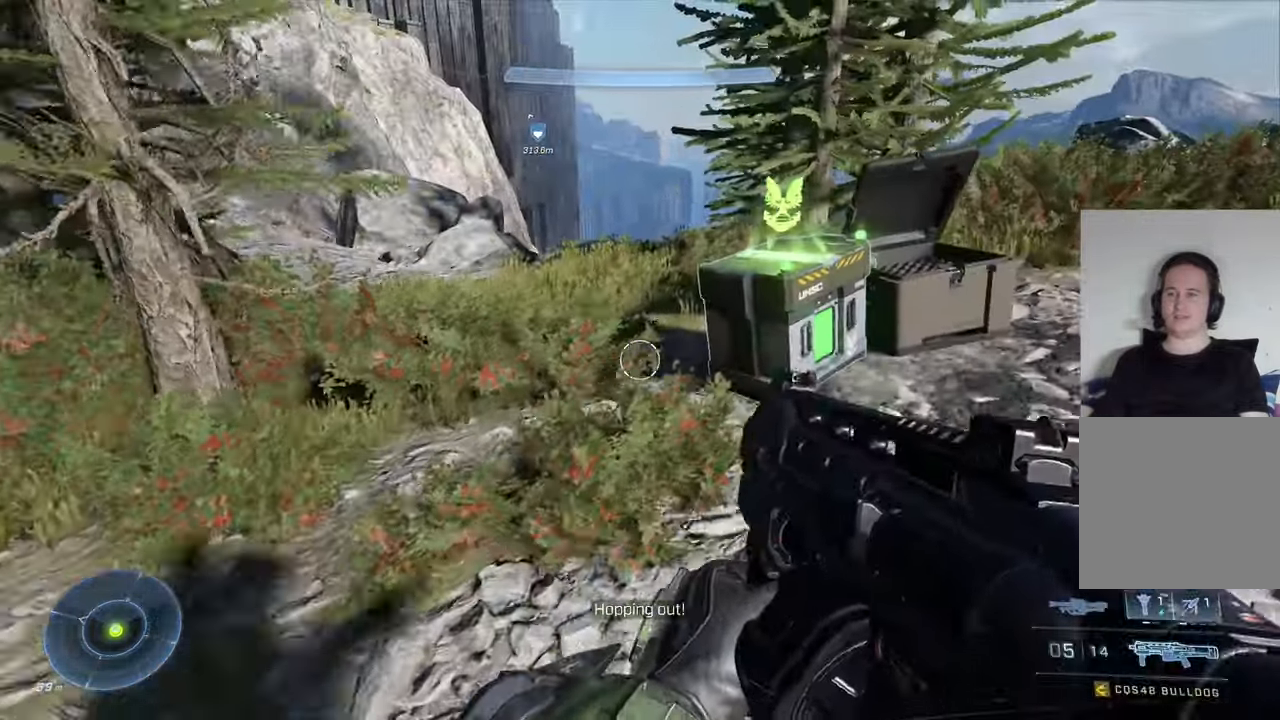
{"buttons": ["X"], "left_stick": "center", "right_stick": "center", "events": [[267, "left_stick", "up"], [284, "X", "down"], [367, "left_stick", "center"]]}
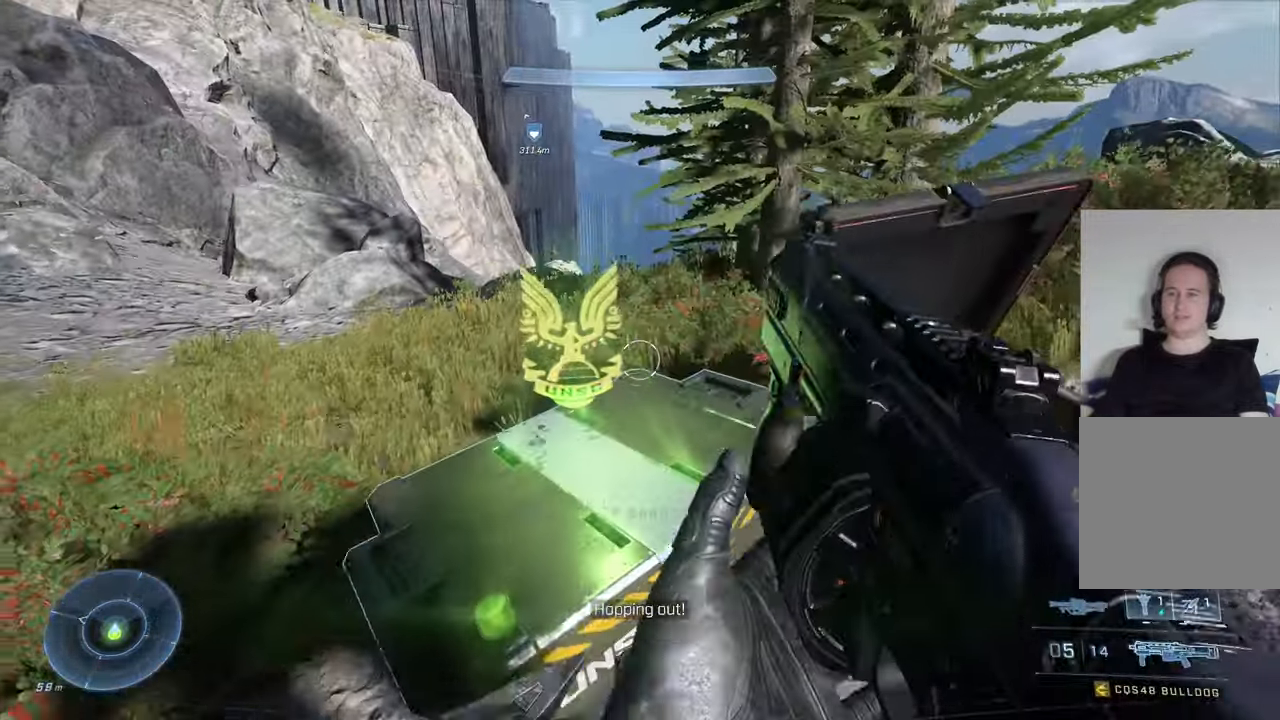
{"buttons": ["X"], "left_stick": "center", "right_stick": "center", "events": []}
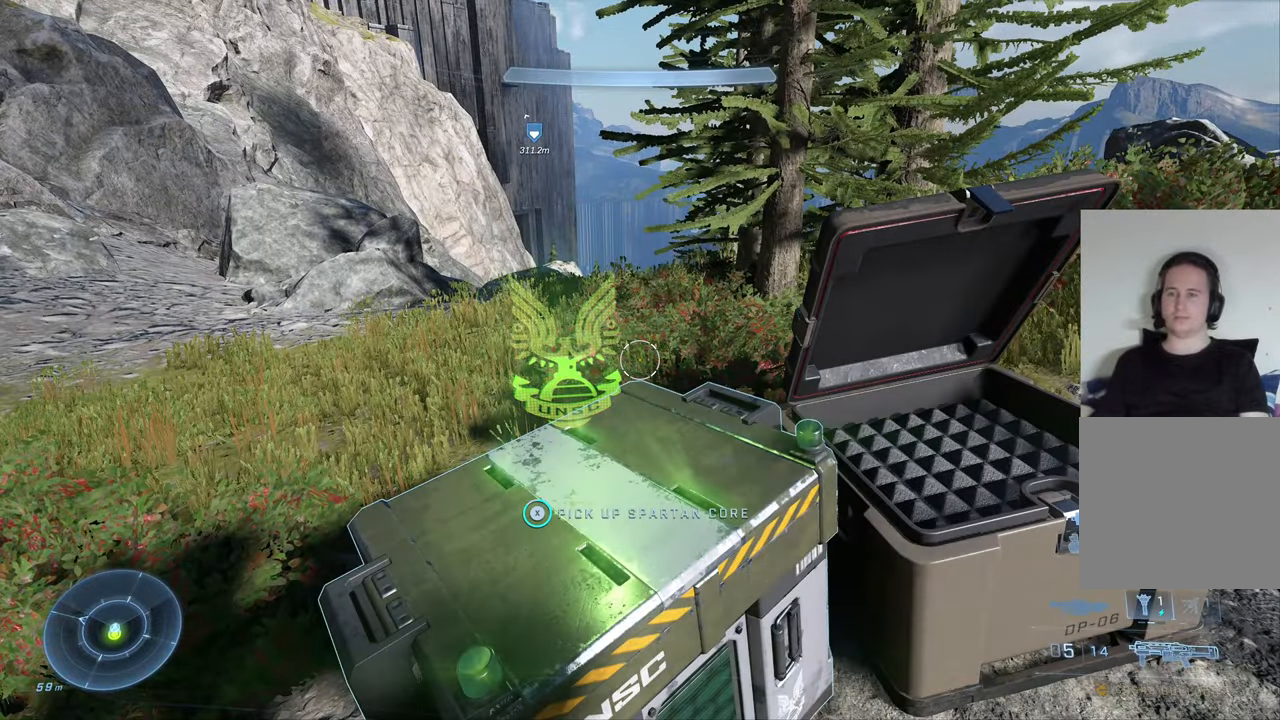
{"buttons": [], "left_stick": "down", "right_stick": "center", "events": [[300, "left_stick", "down"], [417, "X", "up"]]}
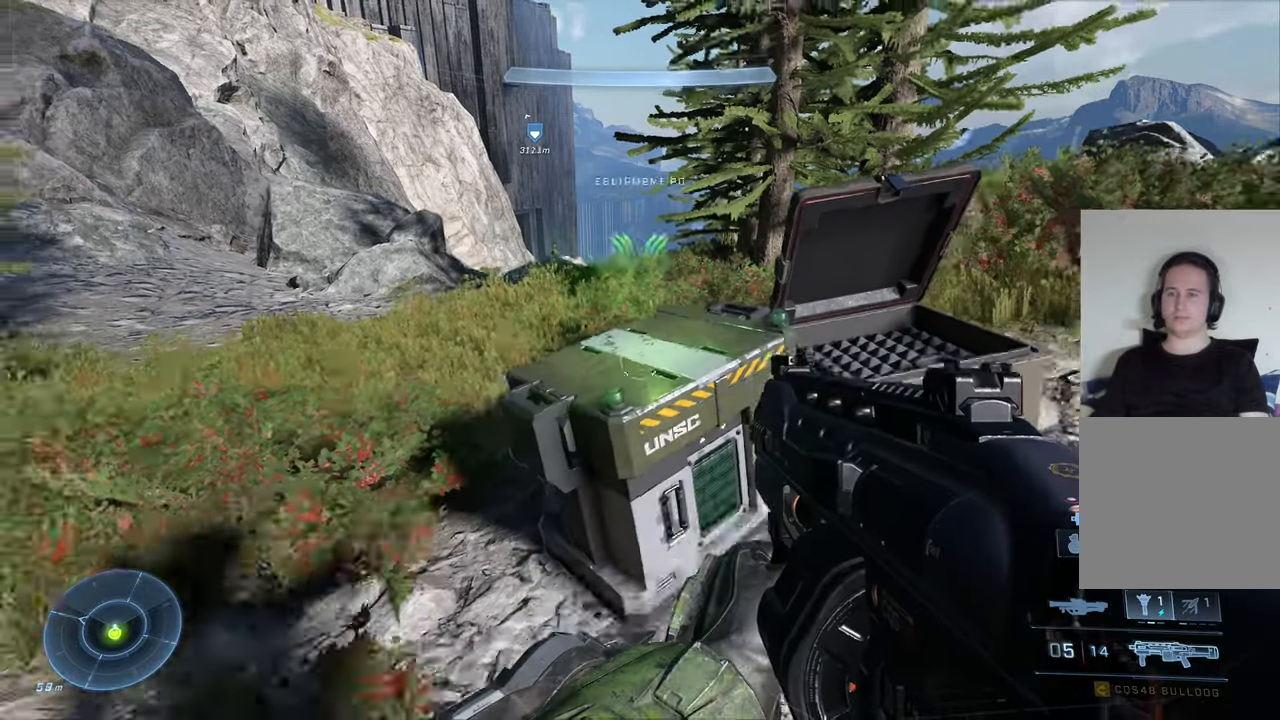
{"buttons": [], "left_stick": "down", "right_stick": "right", "events": [[67, "right_stick", "right"]]}
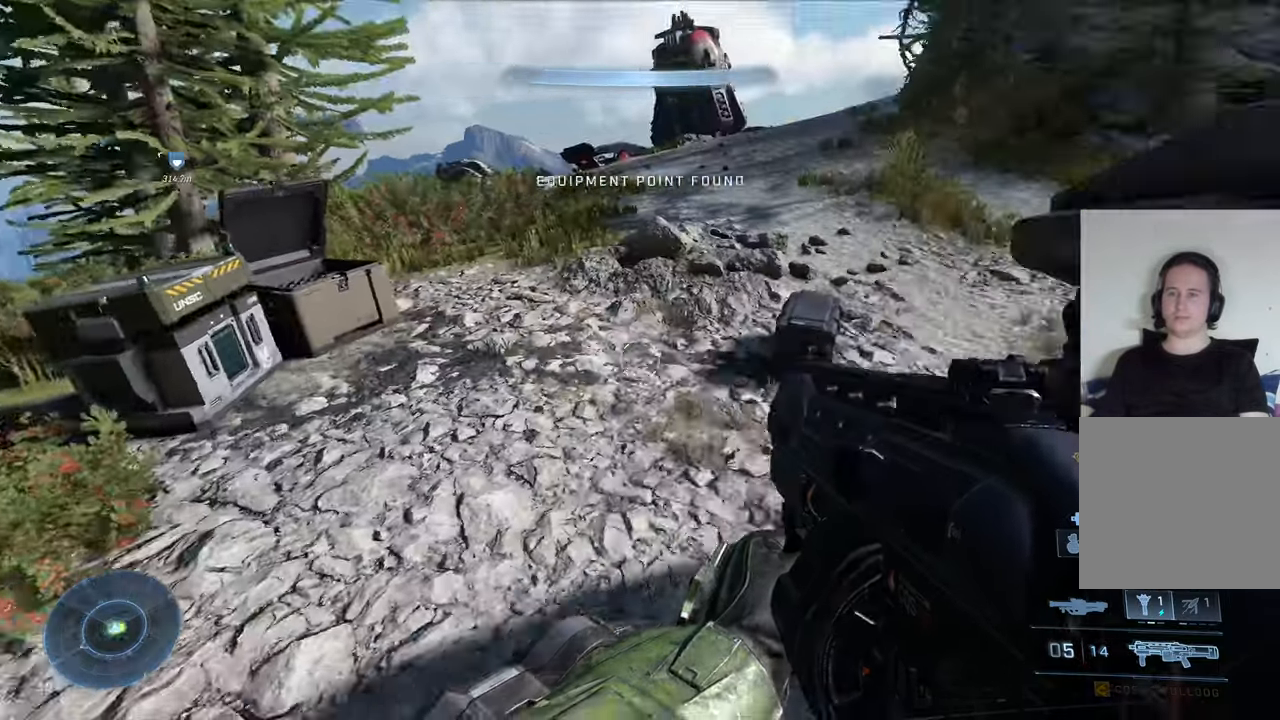
{"buttons": ["X"], "left_stick": "center", "right_stick": "center", "events": [[50, "left_stick", "center"], [200, "left_stick", "up"], [200, "right_stick", "center"], [366, "X", "down"], [400, "left_stick", "center"]]}
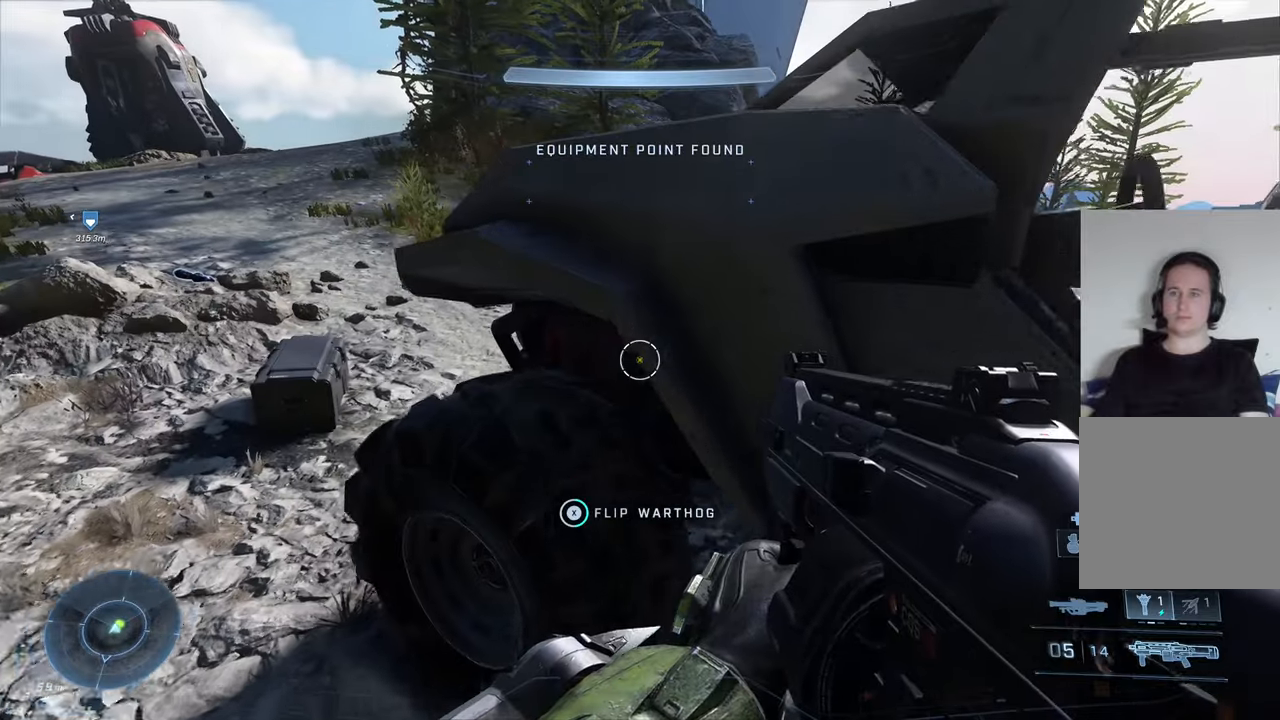
{"buttons": [], "left_stick": "center", "right_stick": "center", "events": [[350, "X", "up"]]}
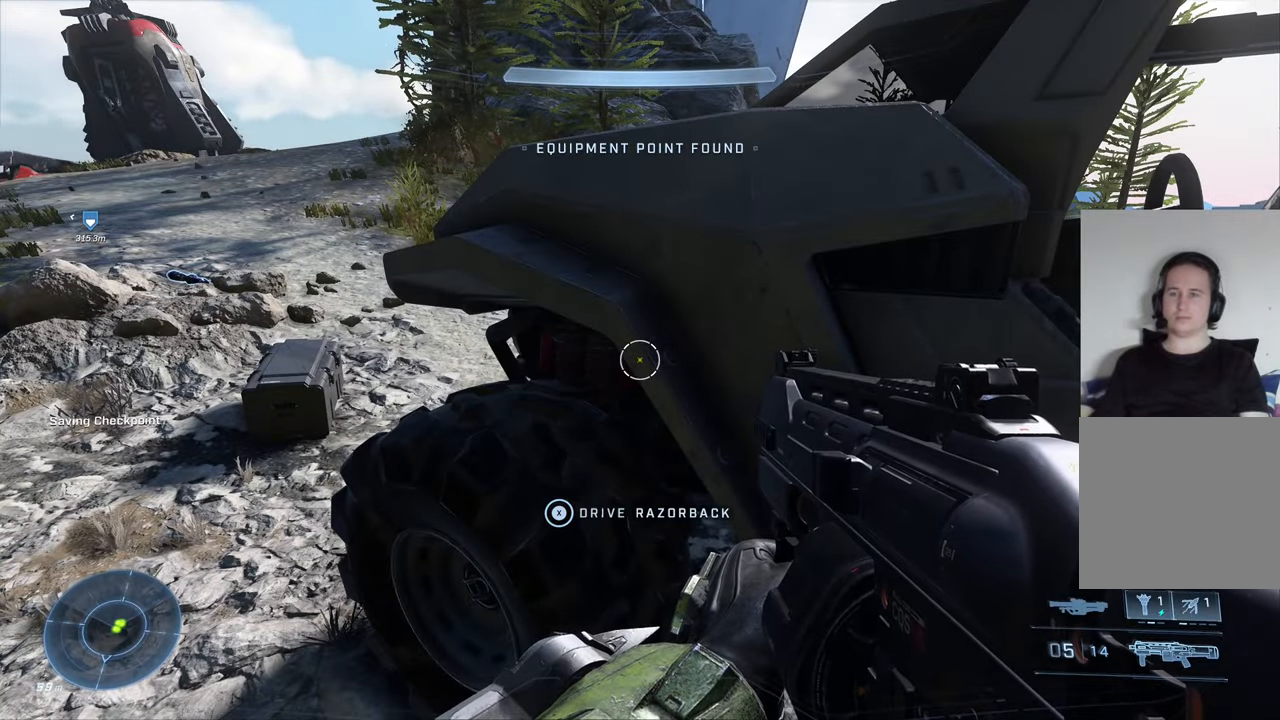
{"buttons": ["X"], "left_stick": "center", "right_stick": "center", "events": [[266, "X", "down"], [266, "left_stick", "down-right"], [416, "left_stick", "center"]]}
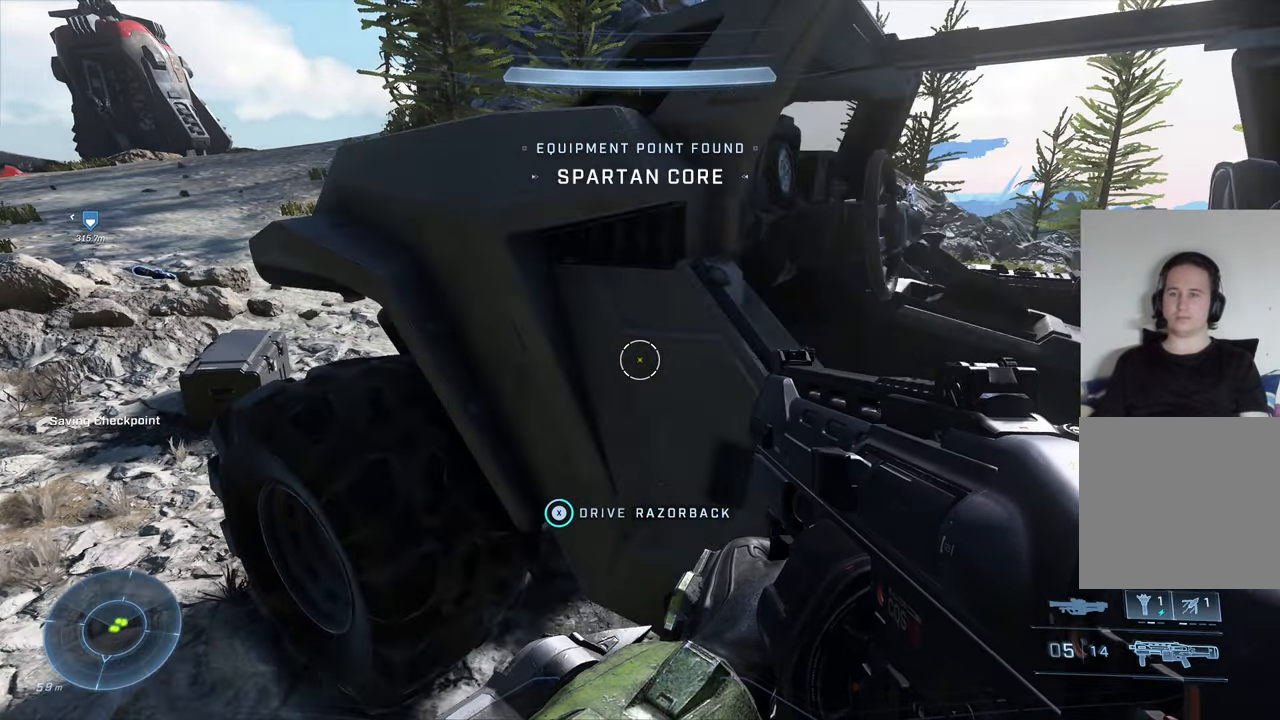
{"buttons": [], "left_stick": "center", "right_stick": "center", "events": [[466, "X", "up"]]}
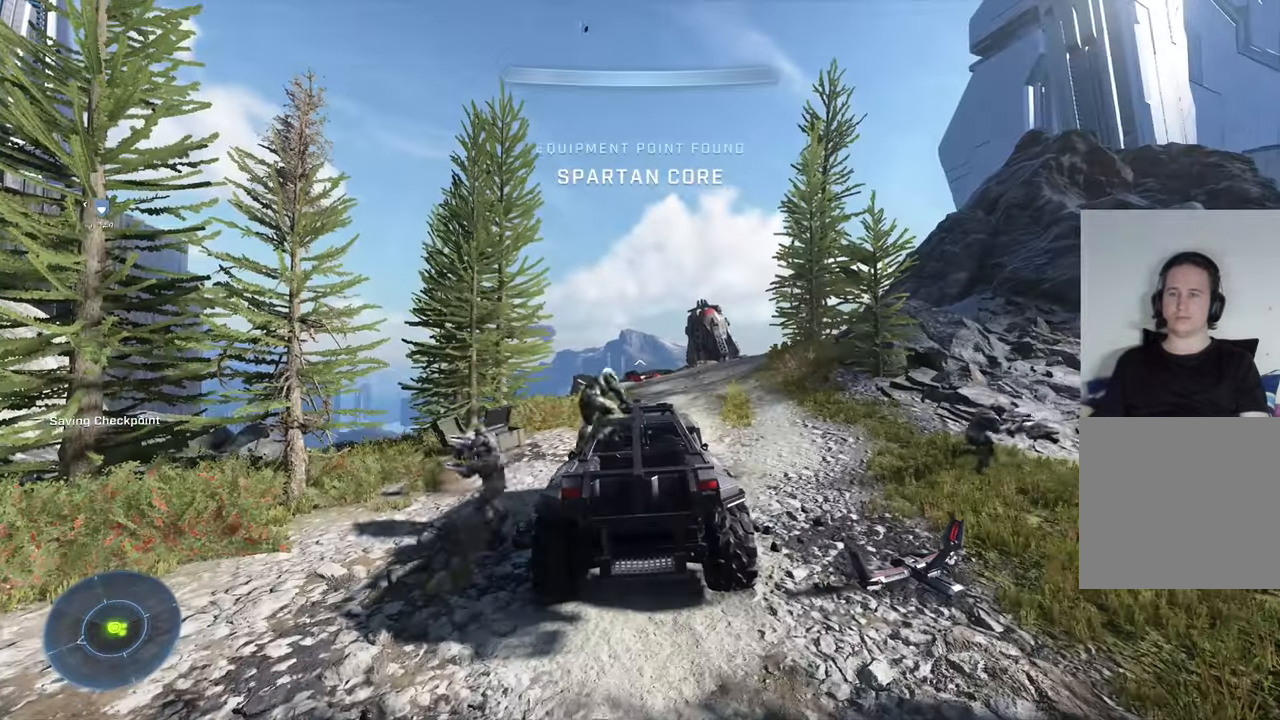
{"buttons": [], "left_stick": "center", "right_stick": "down-left", "events": [[150, "right_stick", "down-left"]]}
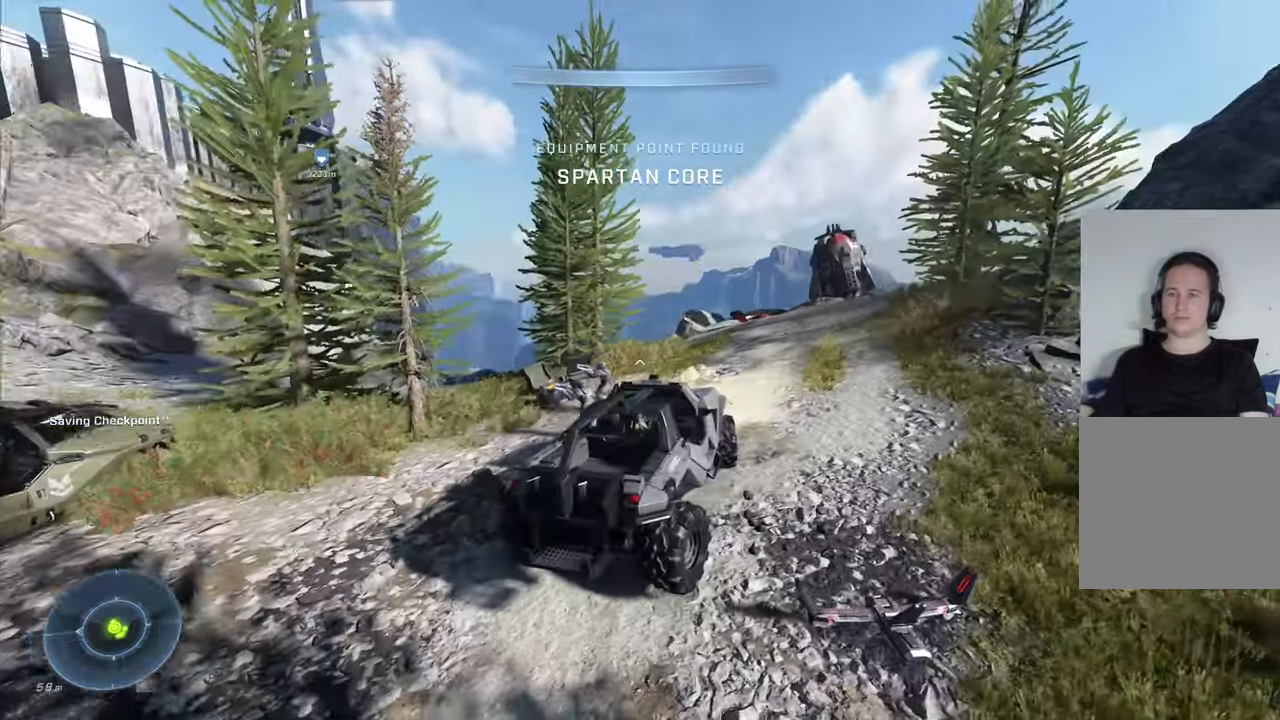
{"buttons": [], "left_stick": "center", "right_stick": "center", "events": [[83, "right_stick", "left"], [416, "right_stick", "center"]]}
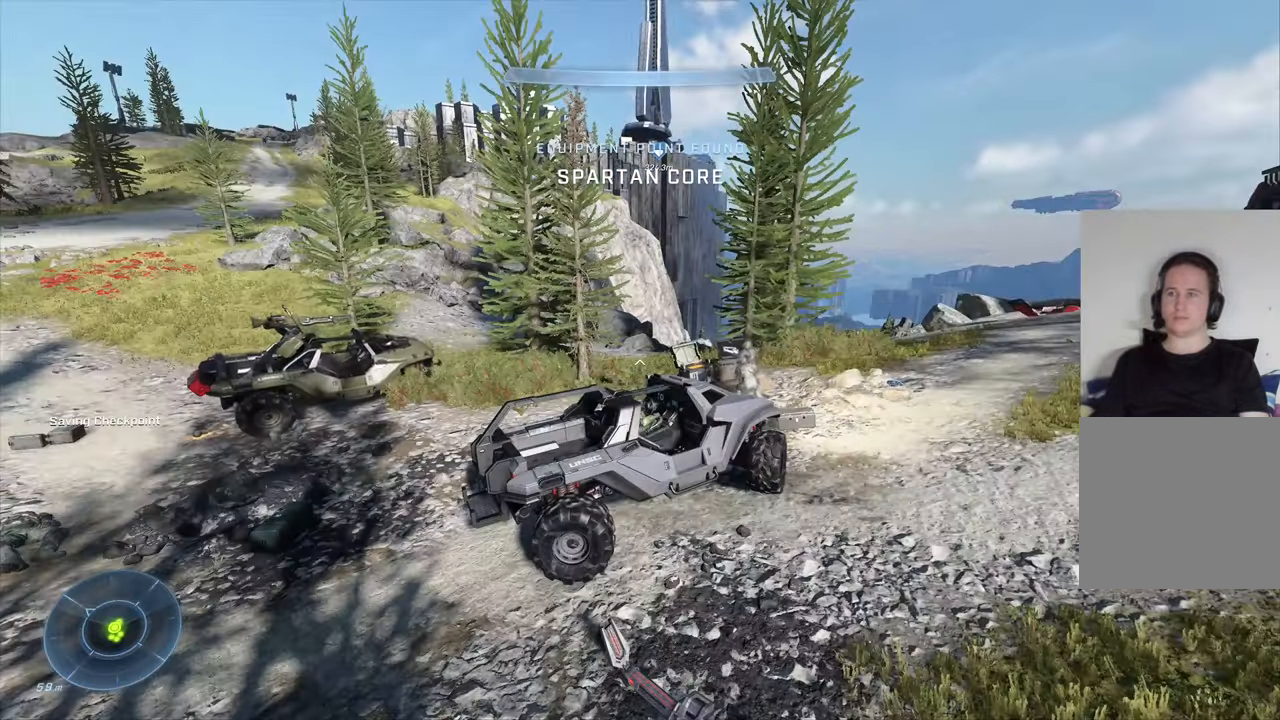
{"buttons": [], "left_stick": "center", "right_stick": "center", "events": [[266, "right_stick", "left"], [466, "right_stick", "center"]]}
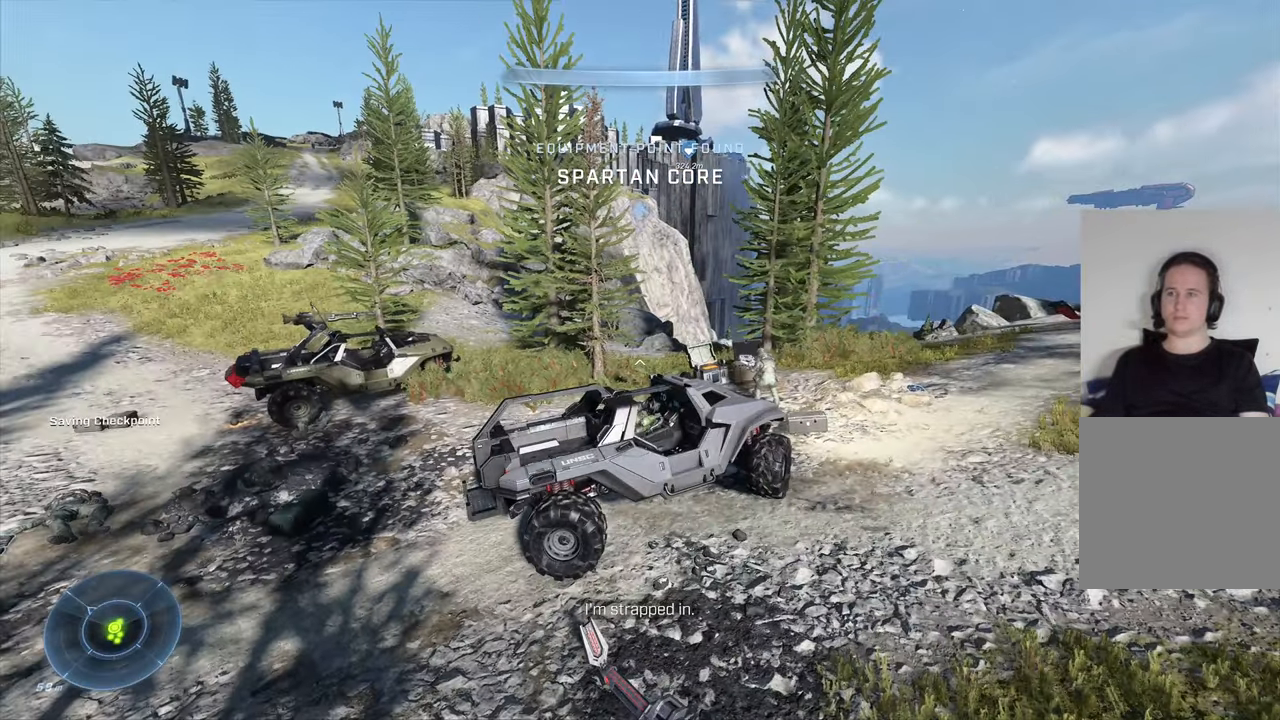
{"buttons": [], "left_stick": "center", "right_stick": "left", "events": [[100, "right_stick", "left"]]}
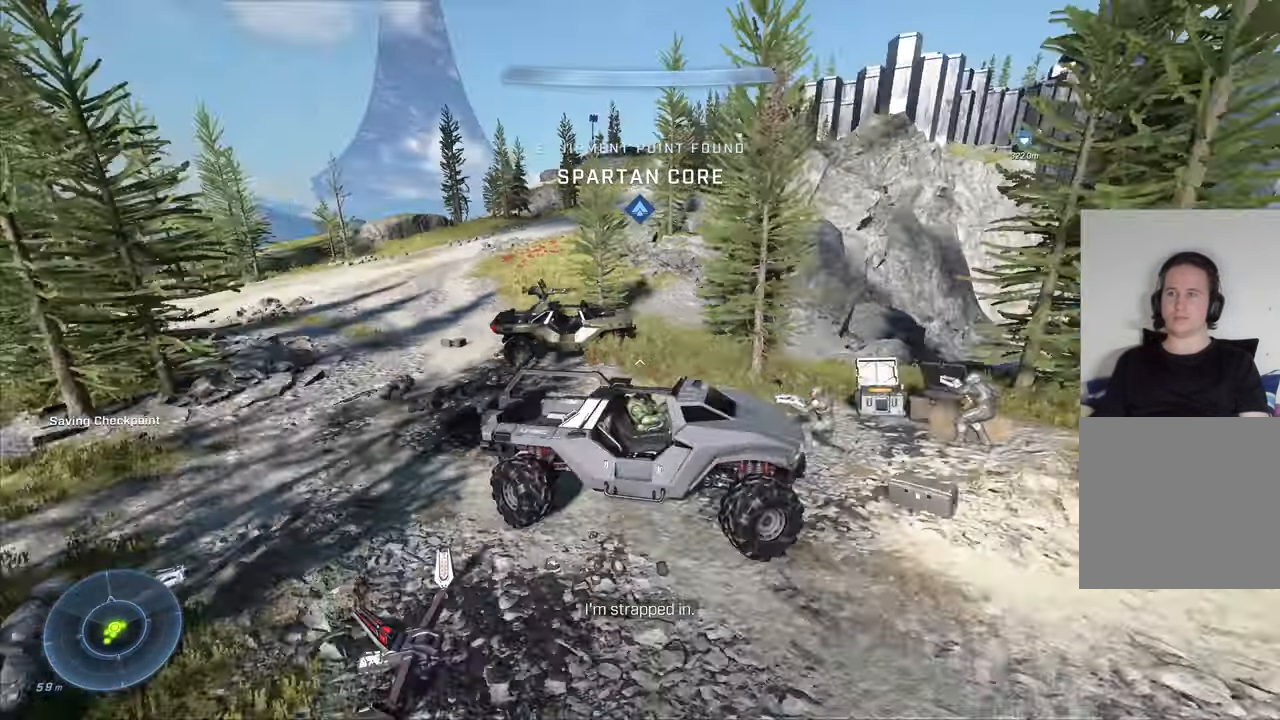
{"buttons": [], "left_stick": "center", "right_stick": "center", "events": [[200, "right_stick", "center"]]}
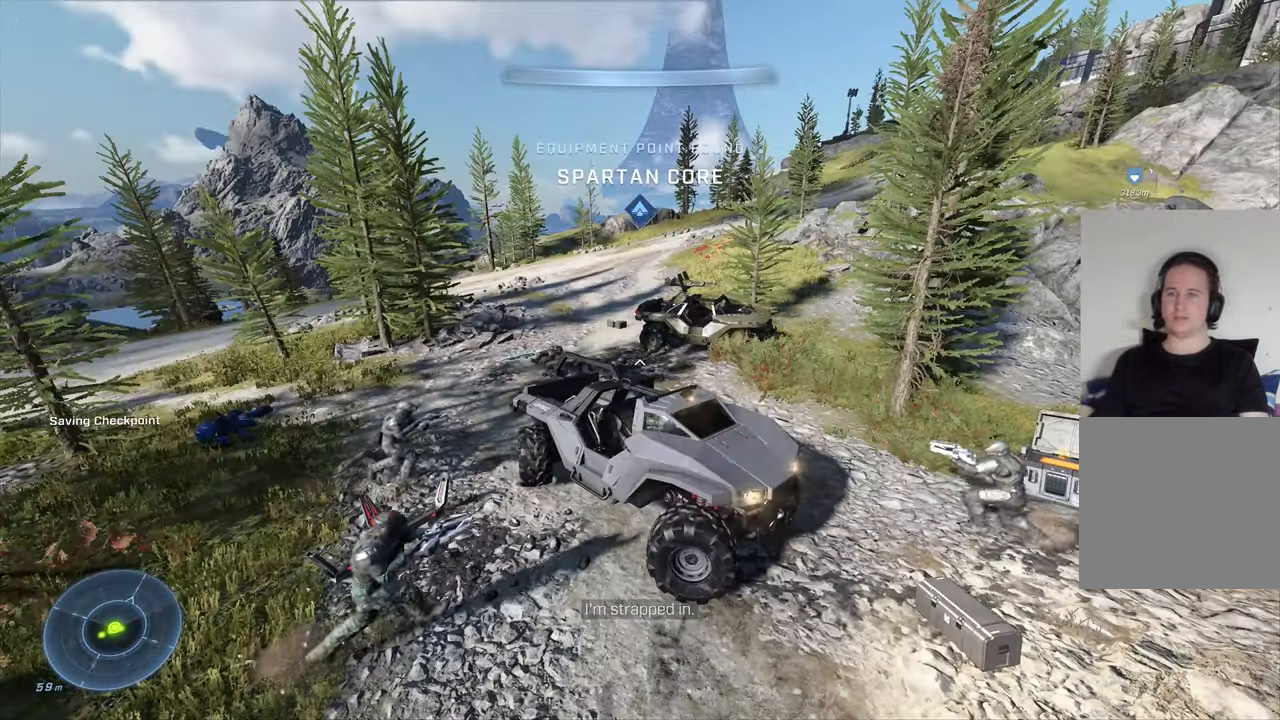
{"buttons": [], "left_stick": "center", "right_stick": "down-left", "events": [[200, "right_stick", "down"], [400, "right_stick", "down-left"]]}
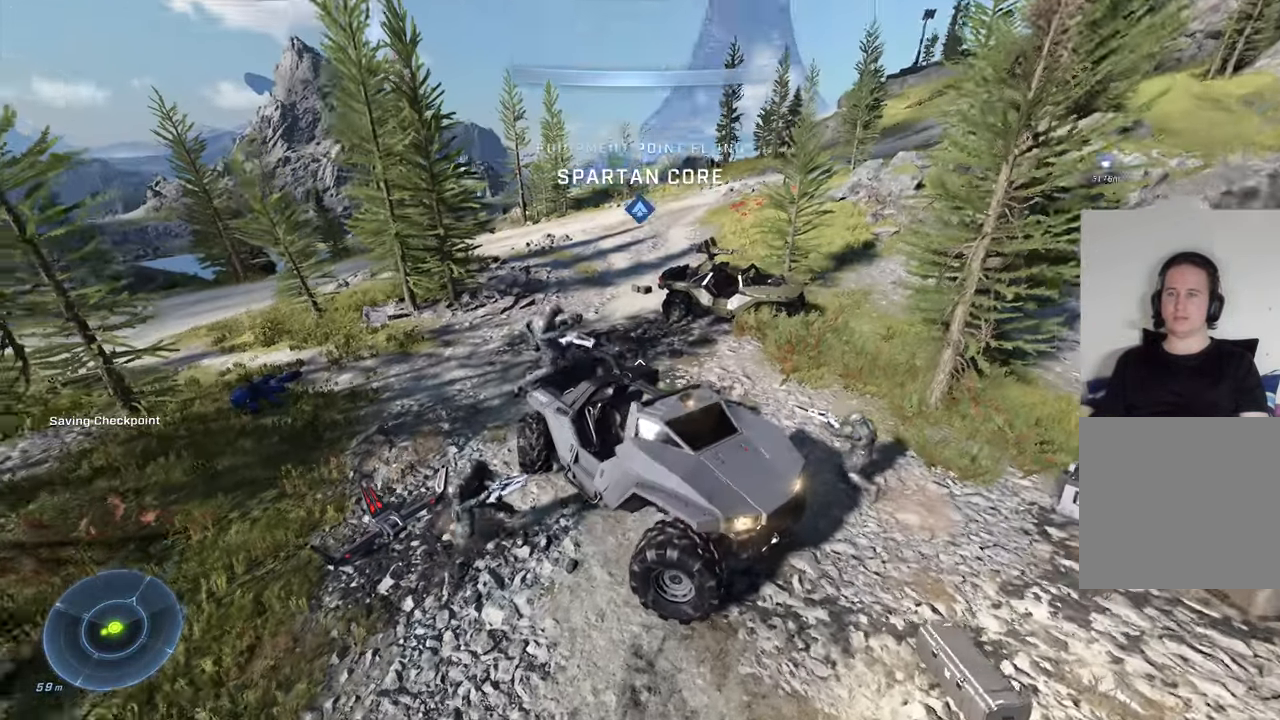
{"buttons": [], "left_stick": "center", "right_stick": "left", "events": [[483, "right_stick", "left"]]}
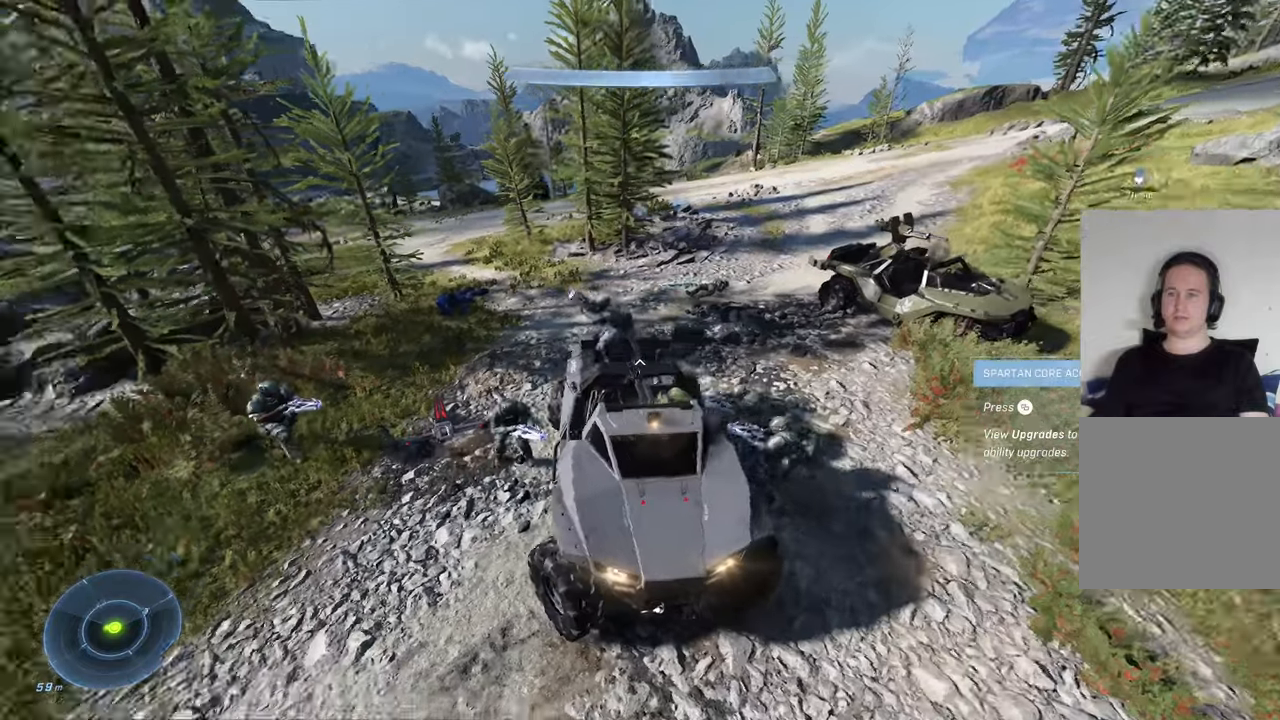
{"buttons": [], "left_stick": "center", "right_stick": "center", "events": [[83, "right_stick", "center"]]}
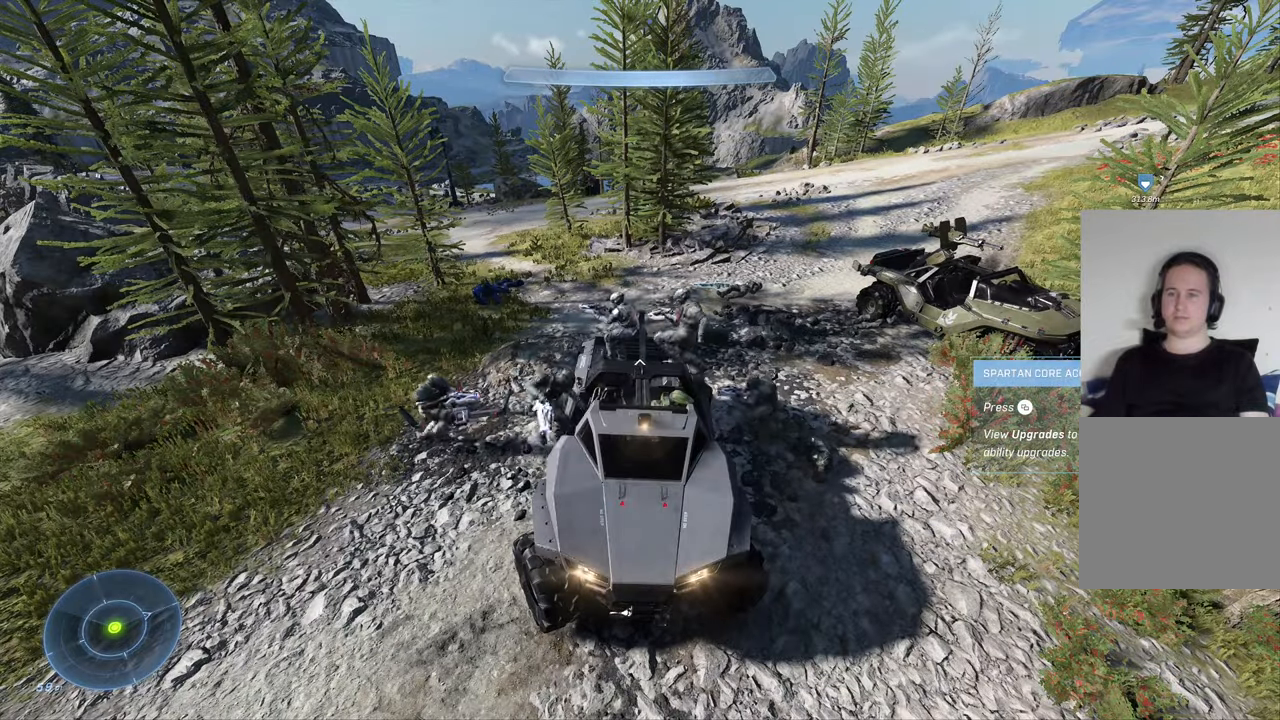
{"buttons": [], "left_stick": "center", "right_stick": "center", "events": []}
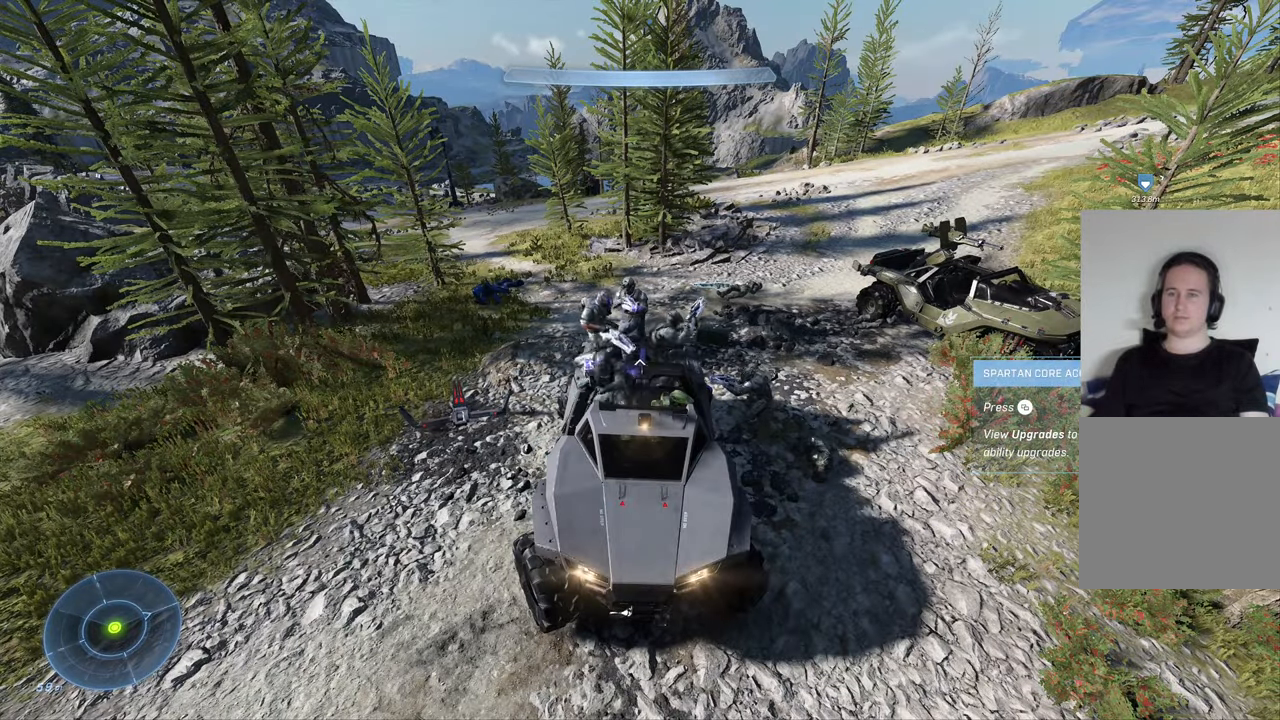
{"buttons": [], "left_stick": "down", "right_stick": "center", "events": [[300, "left_stick", "down"]]}
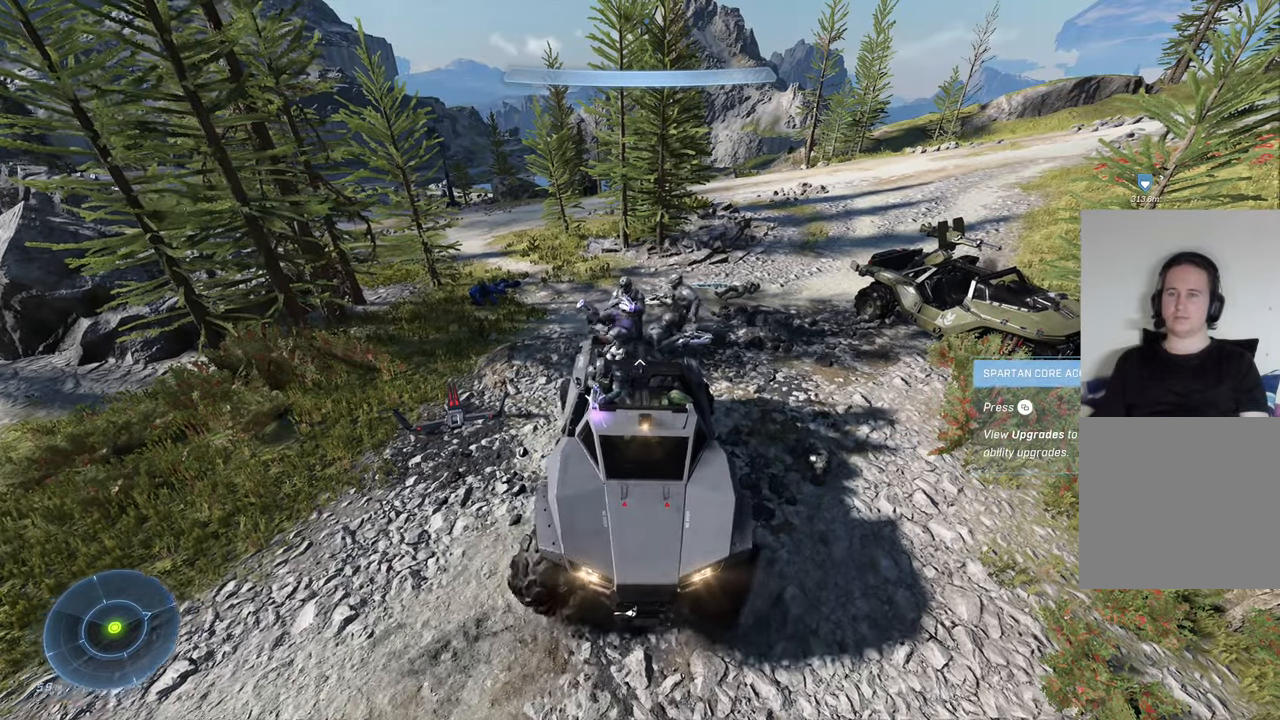
{"buttons": [], "left_stick": "down", "right_stick": "right", "events": [[117, "right_stick", "right"]]}
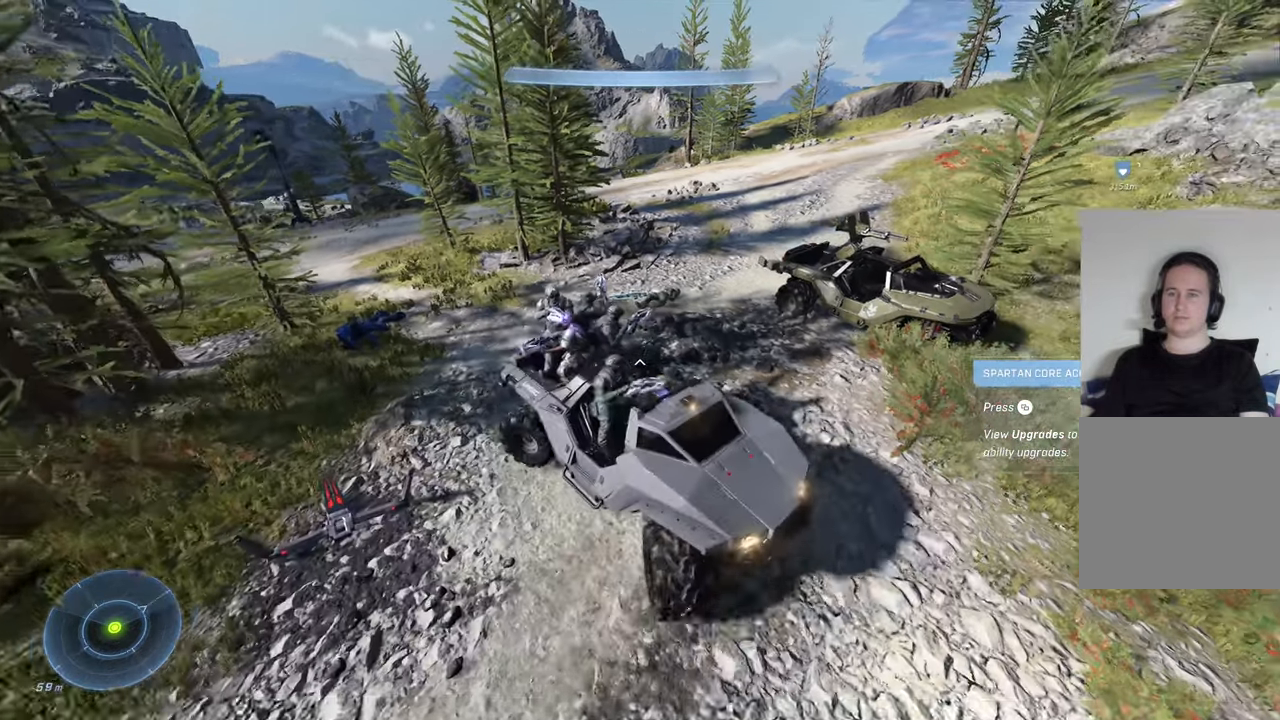
{"buttons": [], "left_stick": "down", "right_stick": "right", "events": []}